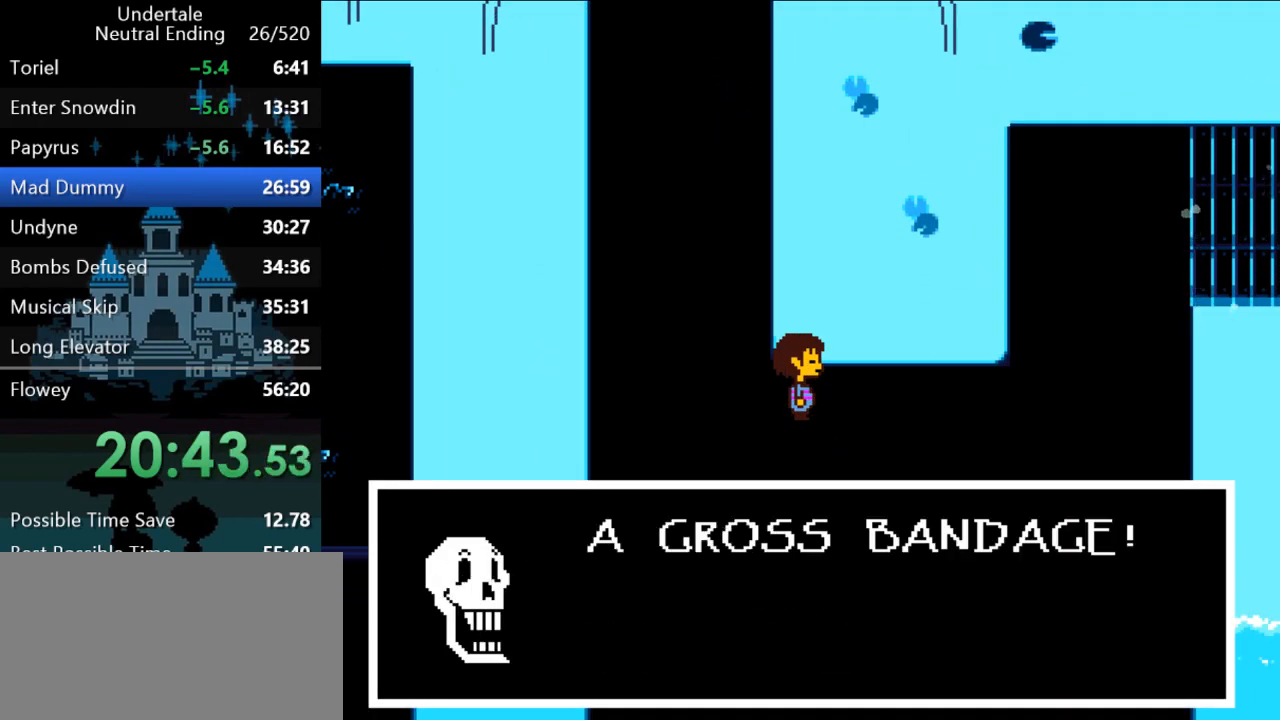
Gameplay with keyboard; each line is a JSON object with the keys held at the frame after it. "events" lists presses ("down") and releases ("up") of "c", "ctrl", "down", "left", "return", "right", "shift", "up", "x" and "z" between this image and that frame as [ms after this image, input, new state], when the widget could be followed in between. No other keys are recorded. Mouse input is not recorded.
{"keys": ["return", "right", "shift"], "events": [[33, "return", "up"], [33, "shift", "up"], [83, "x", "down"], [83, "z", "down"], [117, "return", "down"], [117, "shift", "down"], [117, "x", "up"], [117, "z", "up"], [150, "return", "up"], [150, "shift", "up"], [150, "x", "down"], [150, "z", "down"], [183, "return", "down"], [183, "shift", "down"], [183, "x", "up"], [183, "z", "up"], [250, "return", "up"], [250, "shift", "up"], [250, "x", "down"], [250, "z", "down"], [283, "return", "down"], [283, "shift", "down"], [283, "x", "up"], [283, "z", "up"], [350, "return", "up"], [350, "shift", "up"], [350, "x", "down"], [350, "z", "down"], [383, "return", "down"], [383, "shift", "down"], [383, "x", "up"], [383, "z", "up"], [417, "return", "up"], [417, "shift", "up"], [417, "x", "down"], [417, "z", "down"], [450, "x", "up"], [450, "z", "up"], [483, "return", "down"], [483, "shift", "down"]]}
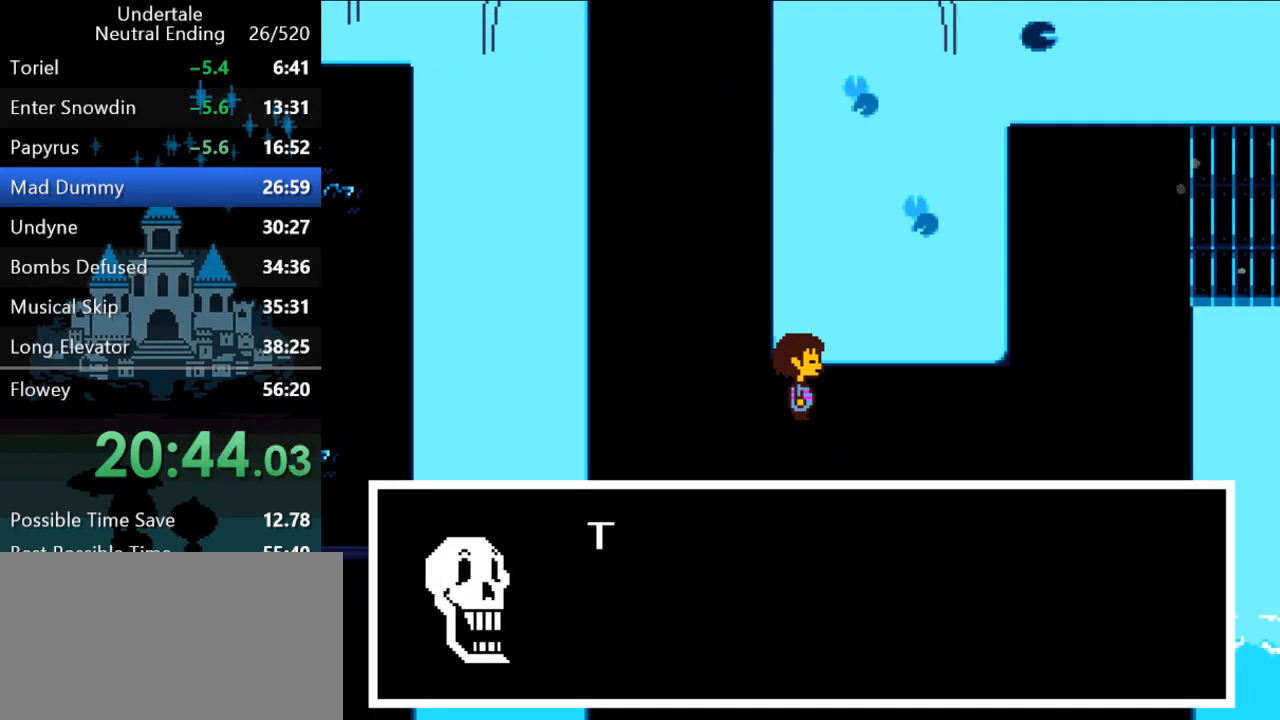
{"keys": ["return", "right", "shift", "x", "z"], "events": [[17, "return", "up"], [17, "shift", "up"], [17, "x", "down"], [17, "z", "down"], [50, "x", "up"], [50, "z", "up"], [83, "return", "down"], [83, "shift", "down"], [117, "return", "up"], [117, "shift", "up"], [117, "x", "down"], [117, "z", "down"], [150, "x", "up"], [150, "z", "up"], [183, "return", "down"], [183, "shift", "down"], [183, "x", "down"], [183, "z", "down"], [233, "return", "up"], [233, "shift", "up"], [233, "x", "up"], [233, "z", "up"], [267, "shift", "down"], [300, "return", "down"], [300, "x", "down"], [300, "z", "down"], [333, "return", "up"], [333, "shift", "up"], [333, "x", "up"], [333, "z", "up"], [367, "shift", "down"], [400, "return", "down"], [400, "x", "down"], [400, "z", "down"], [433, "return", "up"], [433, "shift", "up"], [433, "x", "up"], [433, "z", "up"], [500, "return", "down"], [500, "shift", "down"], [500, "x", "down"], [500, "z", "down"]]}
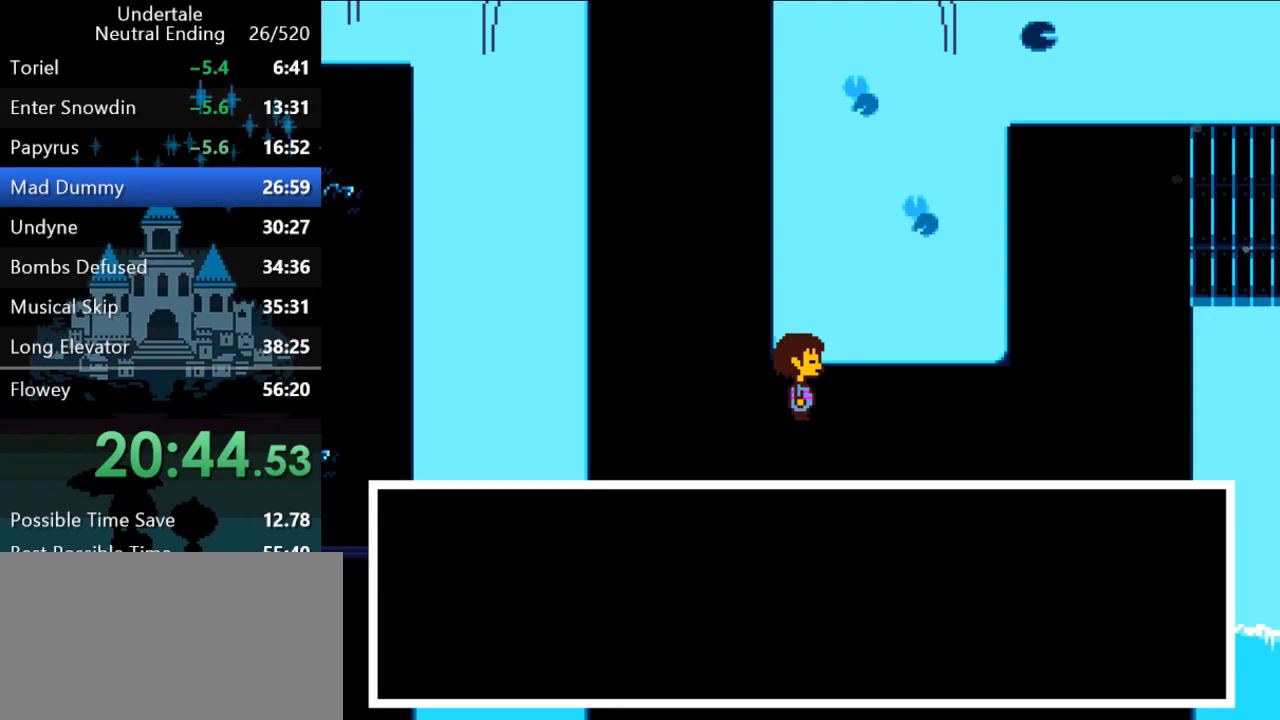
{"keys": ["right"], "events": [[33, "return", "up"], [33, "x", "up"], [33, "z", "up"], [67, "return", "down"], [67, "x", "down"], [67, "z", "down"], [100, "x", "up"], [100, "z", "up"], [133, "return", "up"], [133, "shift", "up"], [167, "return", "down"], [167, "shift", "down"], [167, "x", "down"], [167, "z", "down"], [200, "x", "up"], [200, "z", "up"], [333, "return", "up"], [367, "shift", "up"]]}
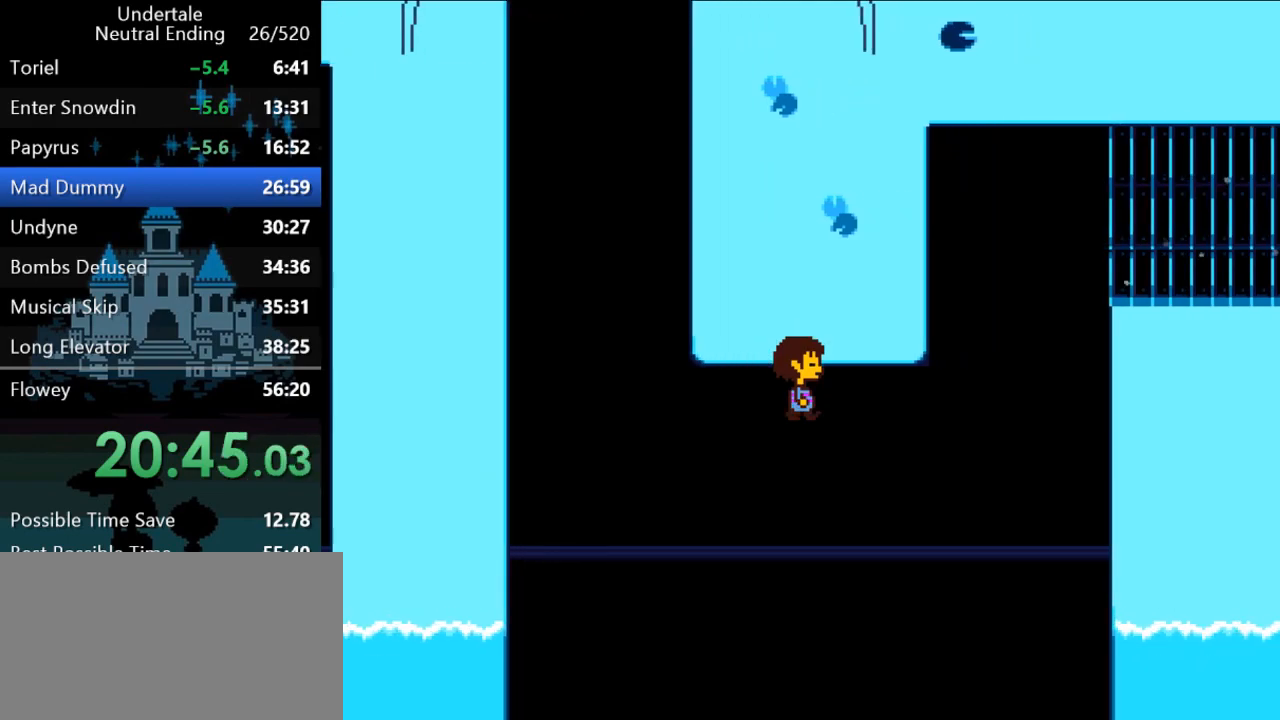
{"keys": ["right", "up"], "events": [[67, "up", "down"]]}
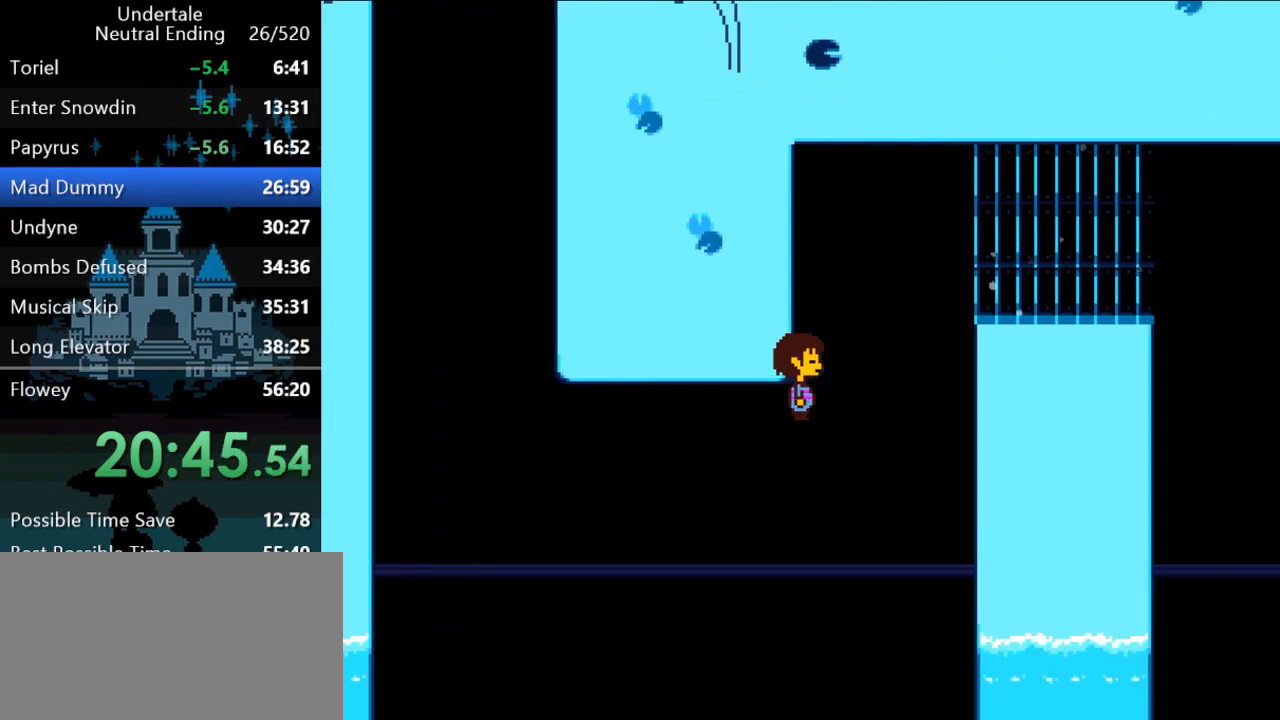
{"keys": ["right", "up"], "events": []}
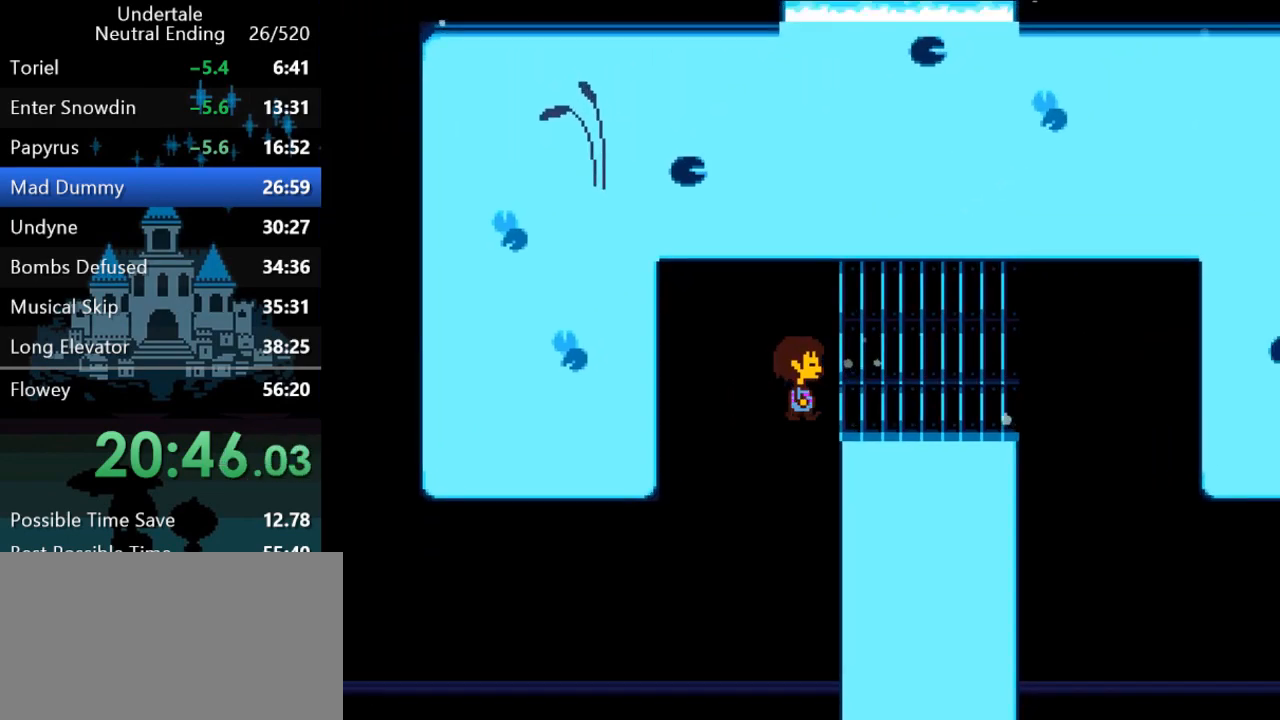
{"keys": ["down", "right"], "events": [[167, "up", "up"], [483, "down", "down"]]}
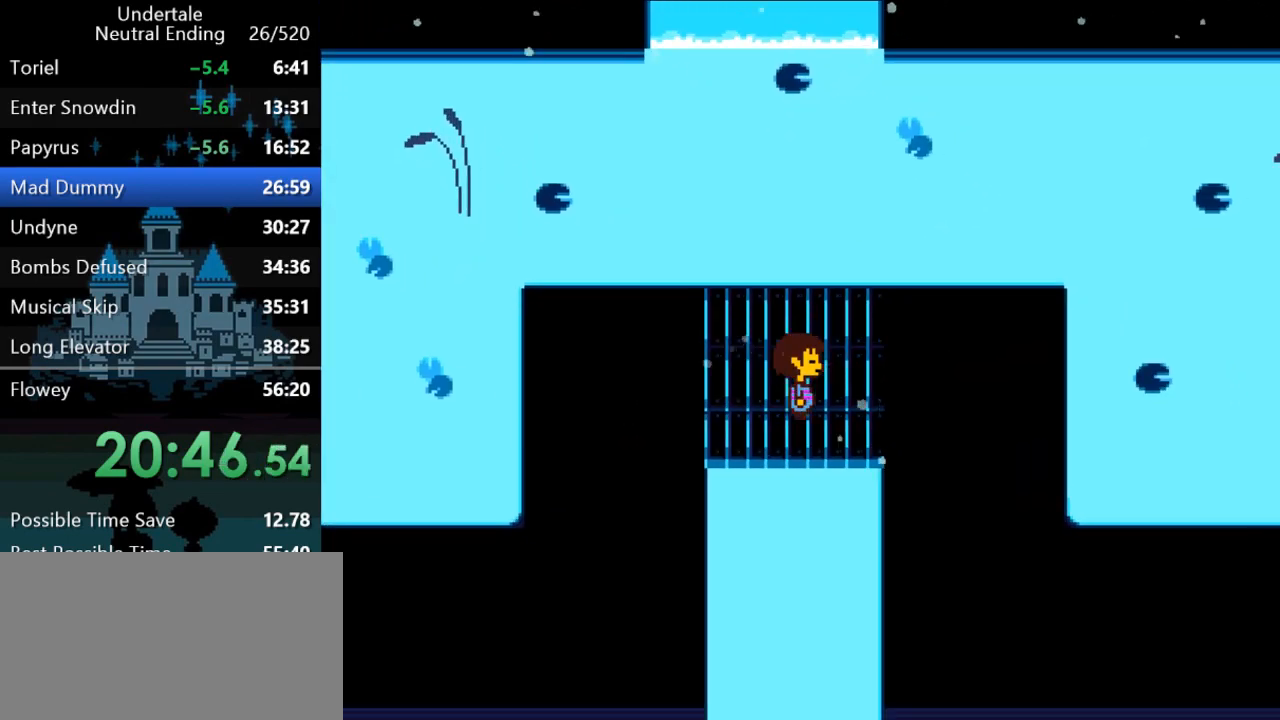
{"keys": ["down", "right"], "events": []}
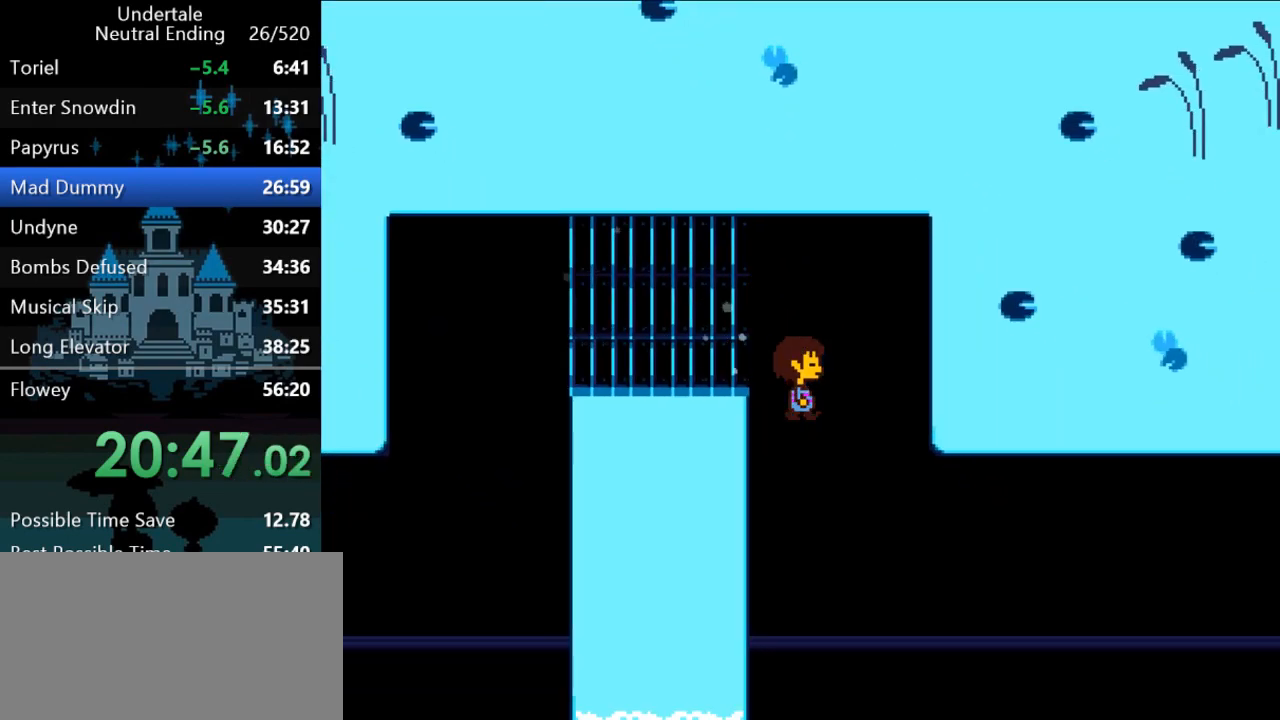
{"keys": ["right"], "events": [[500, "down", "up"]]}
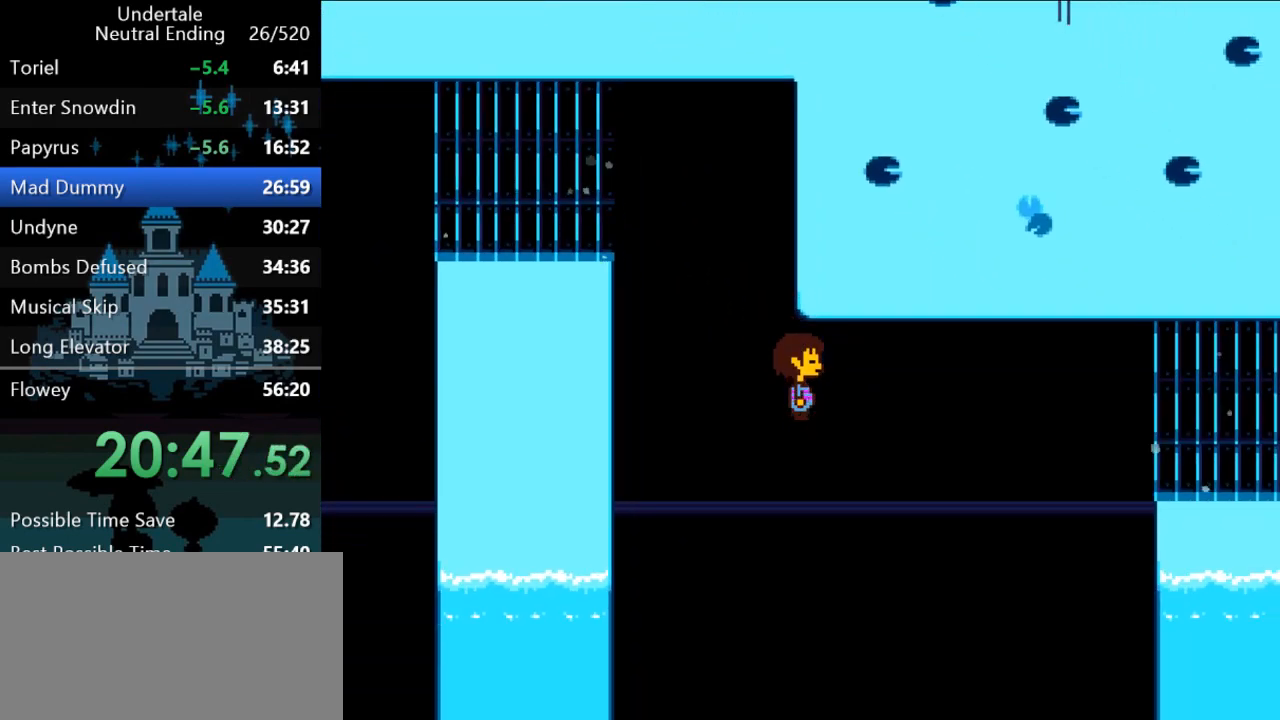
{"keys": ["down", "right", "up"], "events": [[200, "up", "down"], [417, "down", "down"]]}
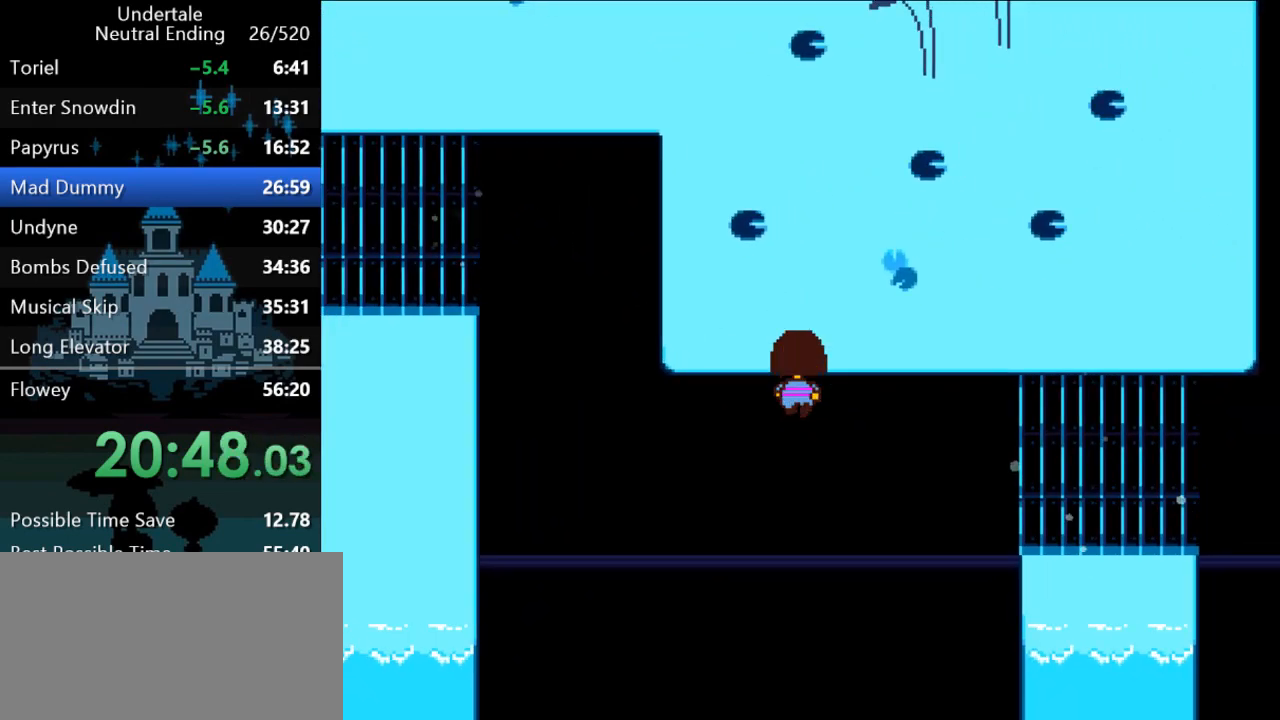
{"keys": ["down", "right", "up"], "events": [[83, "down", "up"], [183, "down", "down"], [283, "down", "up"], [383, "down", "down"]]}
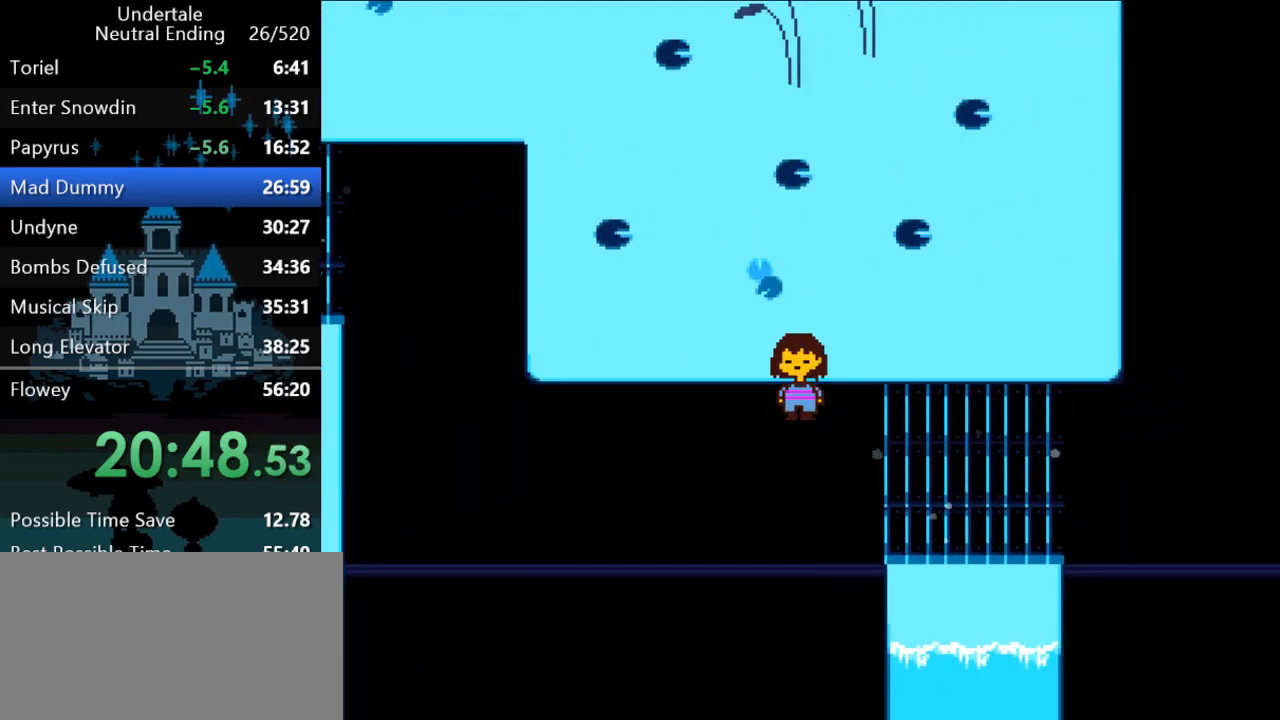
{"keys": ["right", "up"], "events": [[17, "down", "up"], [50, "down", "down"], [183, "down", "up"], [217, "down", "down"], [367, "down", "up"]]}
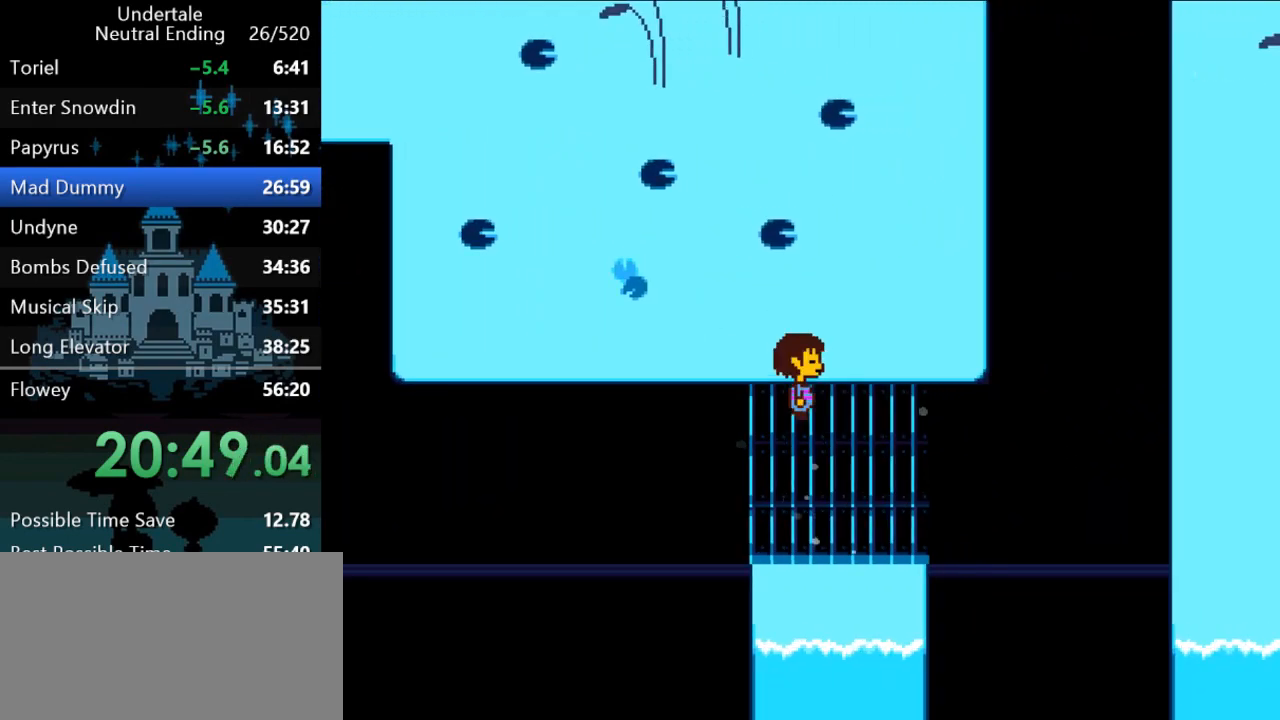
{"keys": ["right", "up"], "events": []}
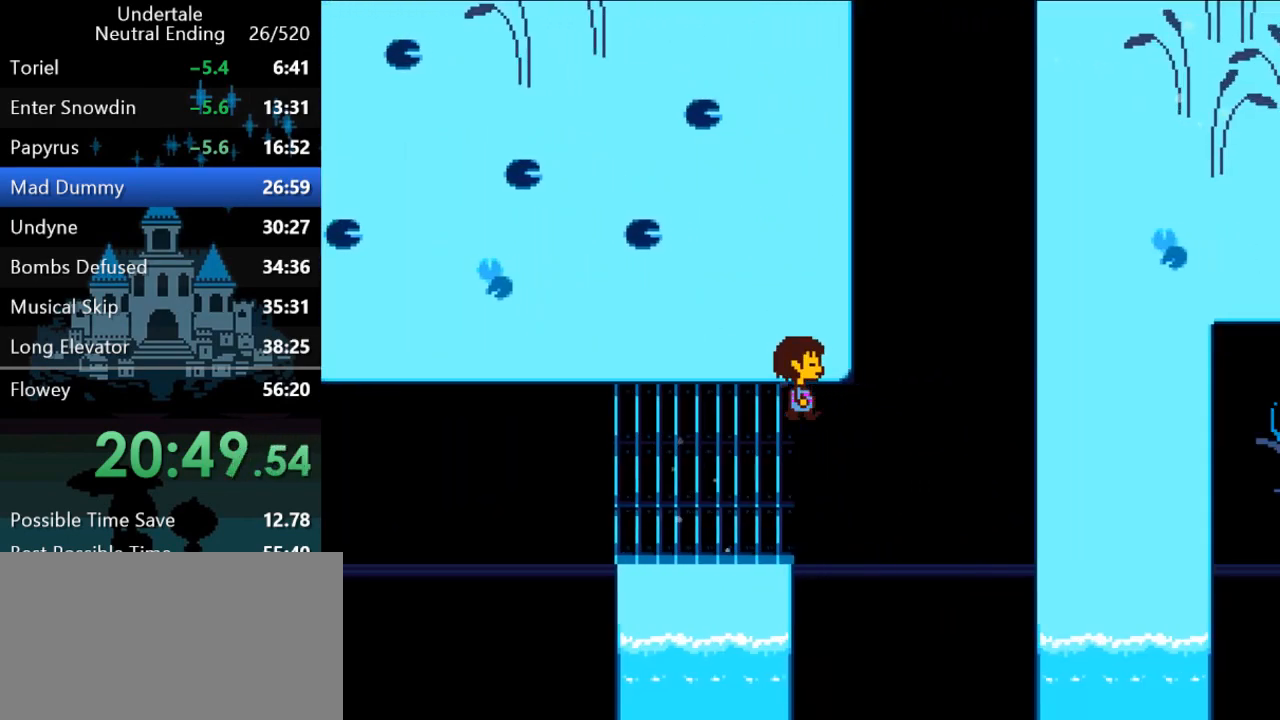
{"keys": ["up"], "events": [[333, "right", "up"]]}
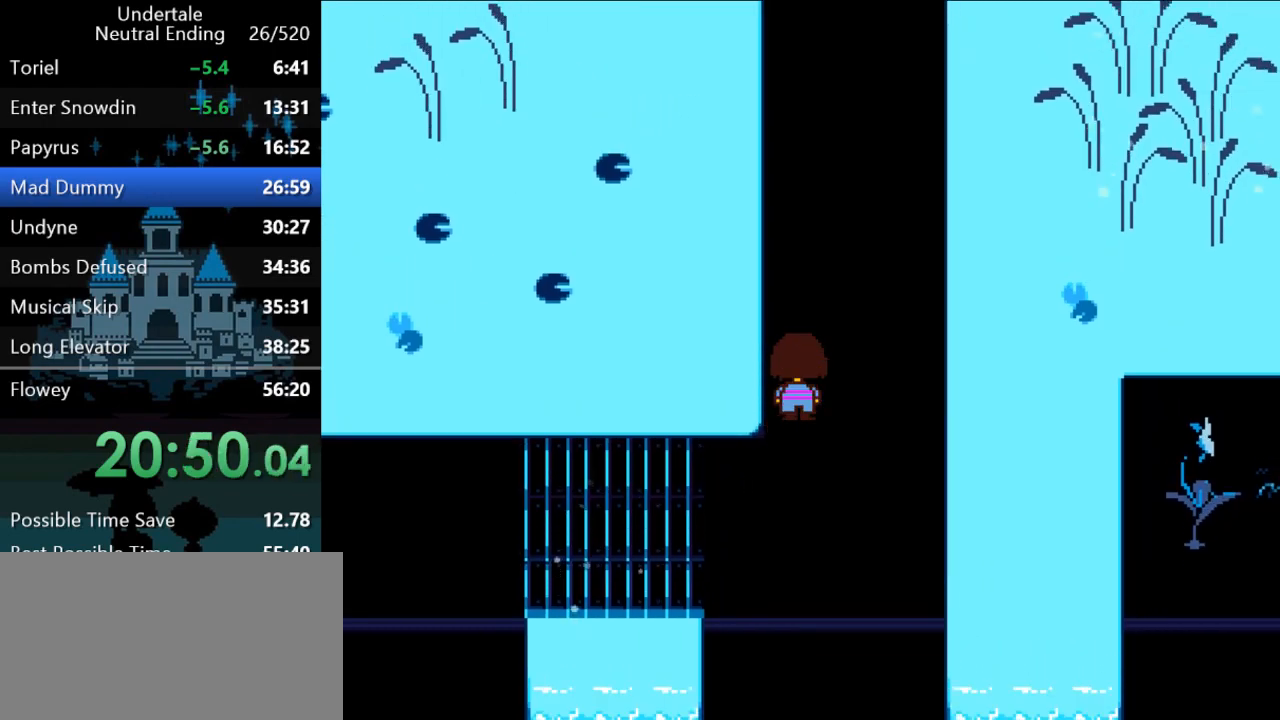
{"keys": ["up"], "events": [[283, "left", "down"], [350, "left", "up"]]}
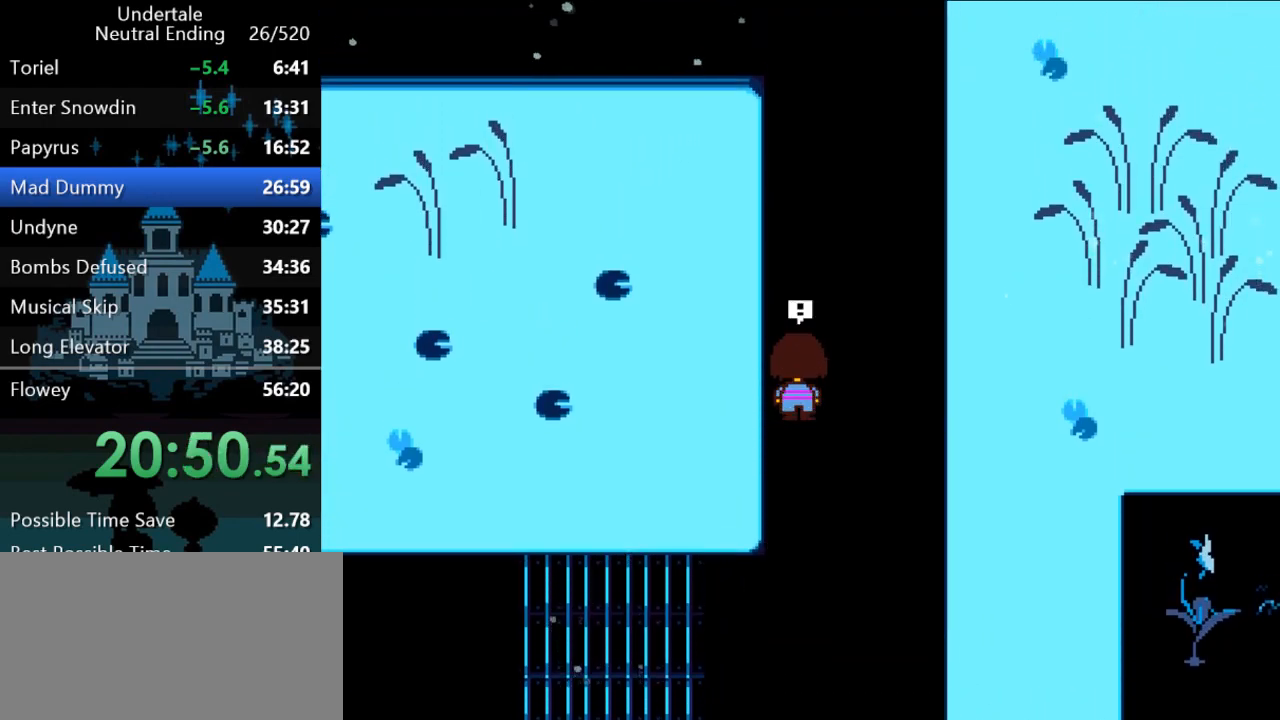
{"keys": ["up"], "events": []}
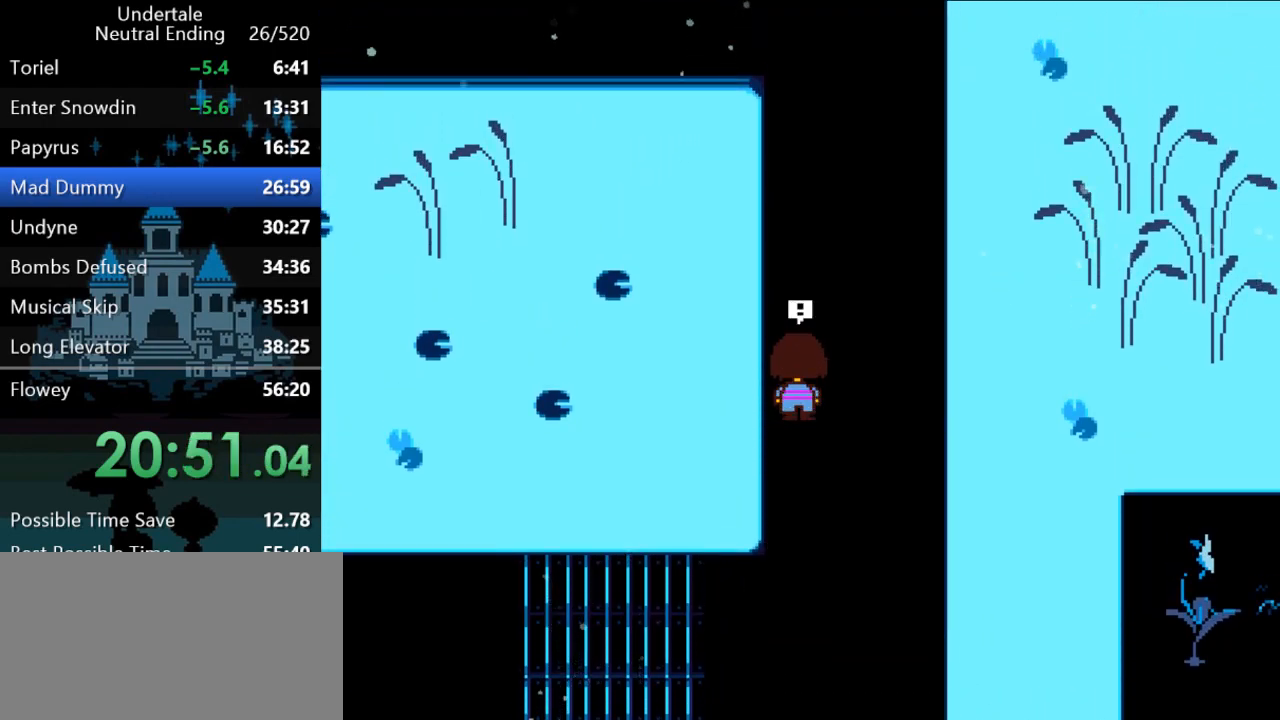
{"keys": [], "events": [[267, "up", "up"]]}
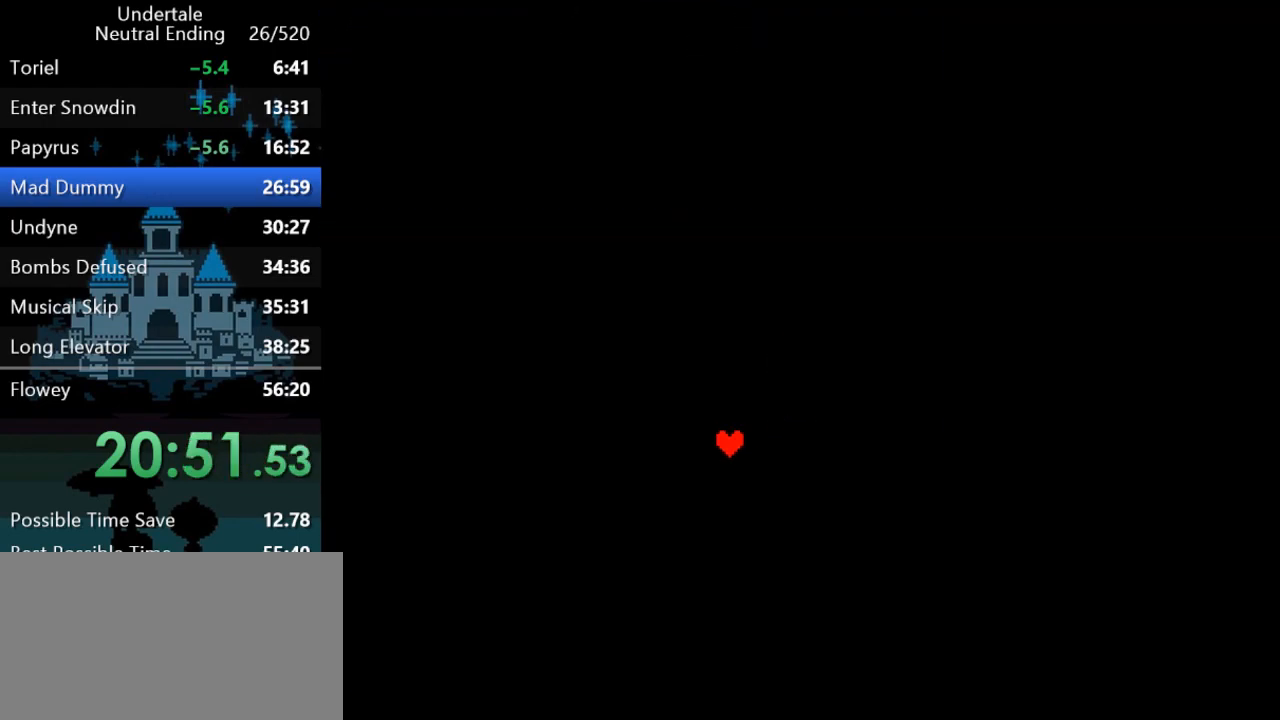
{"keys": [], "events": []}
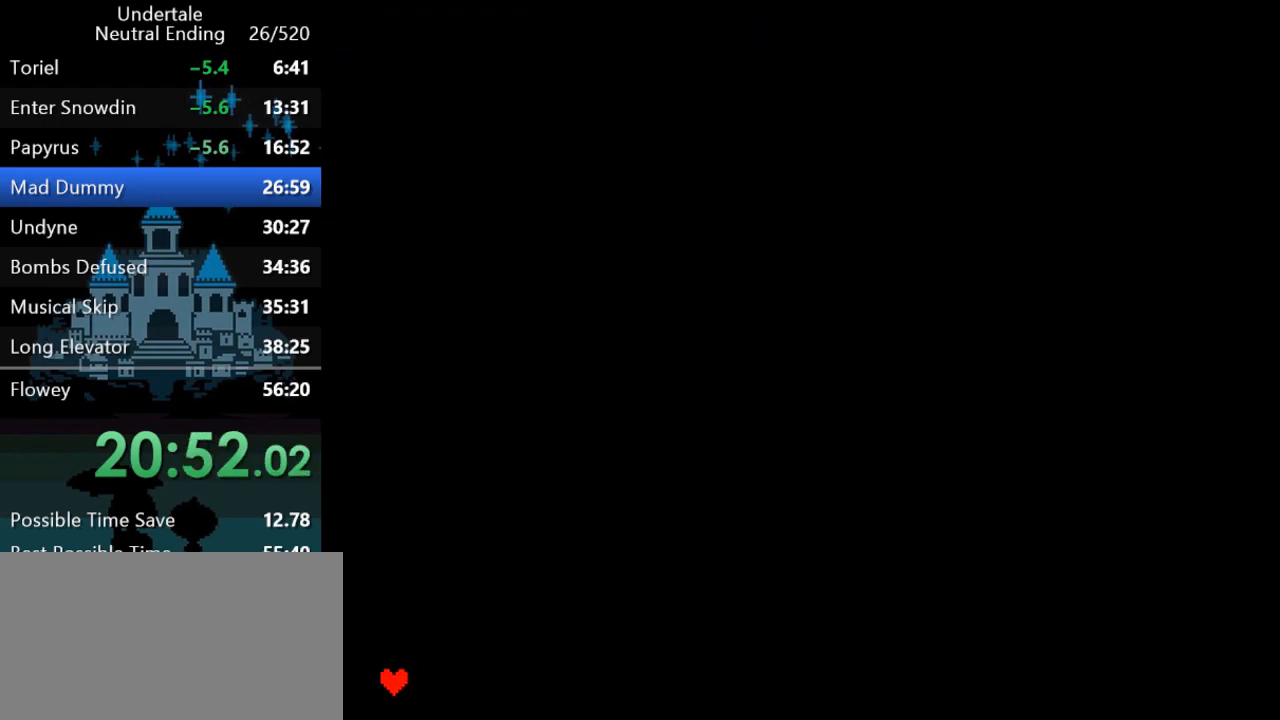
{"keys": ["return", "up", "x", "z"], "events": [[167, "left", "down"], [200, "z", "down"], [250, "left", "up"], [250, "z", "up"], [283, "return", "down"], [317, "z", "down"], [350, "return", "up"], [350, "z", "up"], [383, "return", "down"], [383, "z", "down"], [450, "return", "up"], [450, "z", "up"], [483, "return", "down"], [483, "up", "down"], [483, "x", "down"], [483, "z", "down"]]}
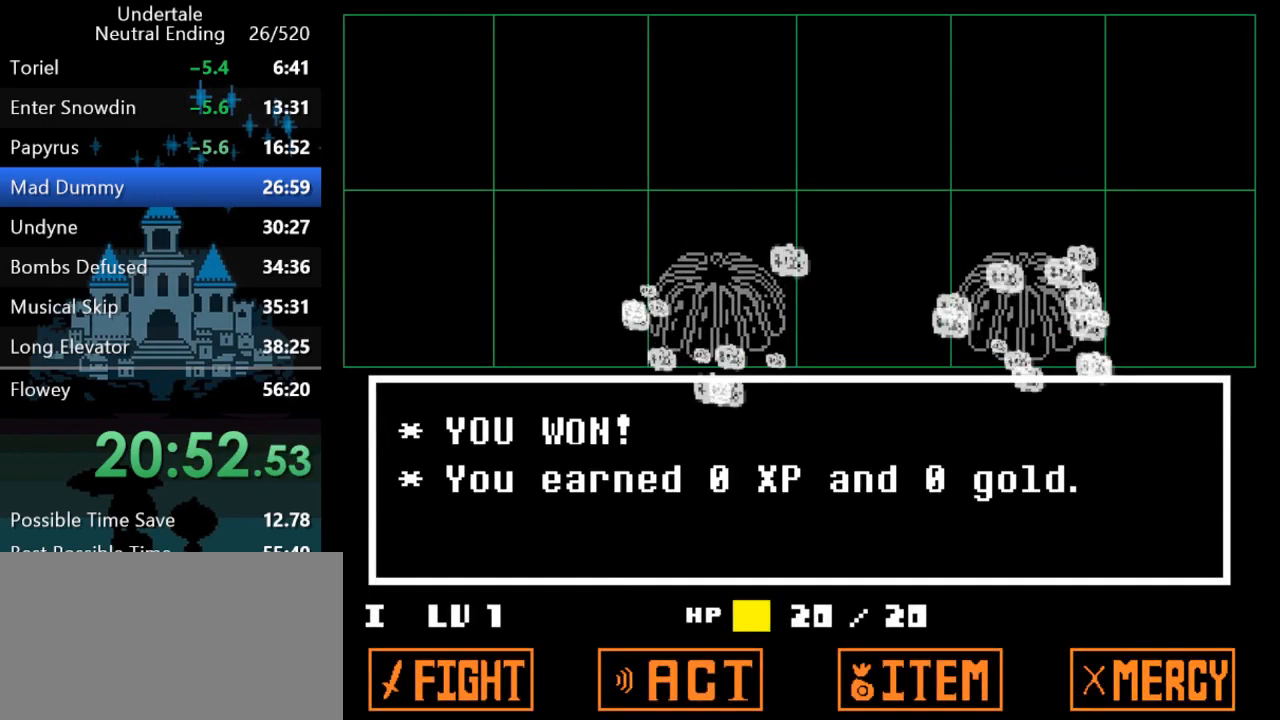
{"keys": ["up"], "events": [[17, "x", "up"], [17, "z", "up"], [50, "return", "up"], [50, "x", "down"], [83, "return", "down"], [117, "x", "up"], [150, "return", "up"], [150, "x", "down"], [150, "z", "down"], [183, "return", "down"], [183, "x", "up"], [183, "z", "up"], [250, "return", "up"], [317, "return", "down"], [350, "return", "up"]]}
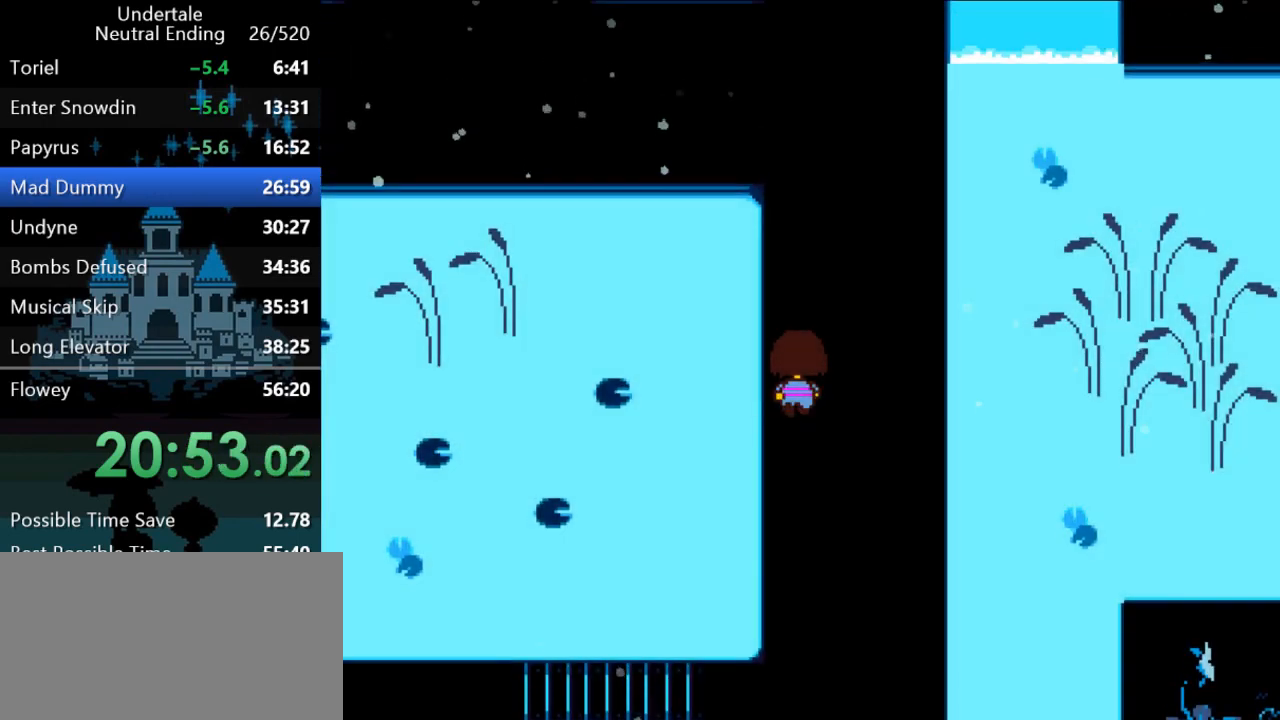
{"keys": ["up"], "events": []}
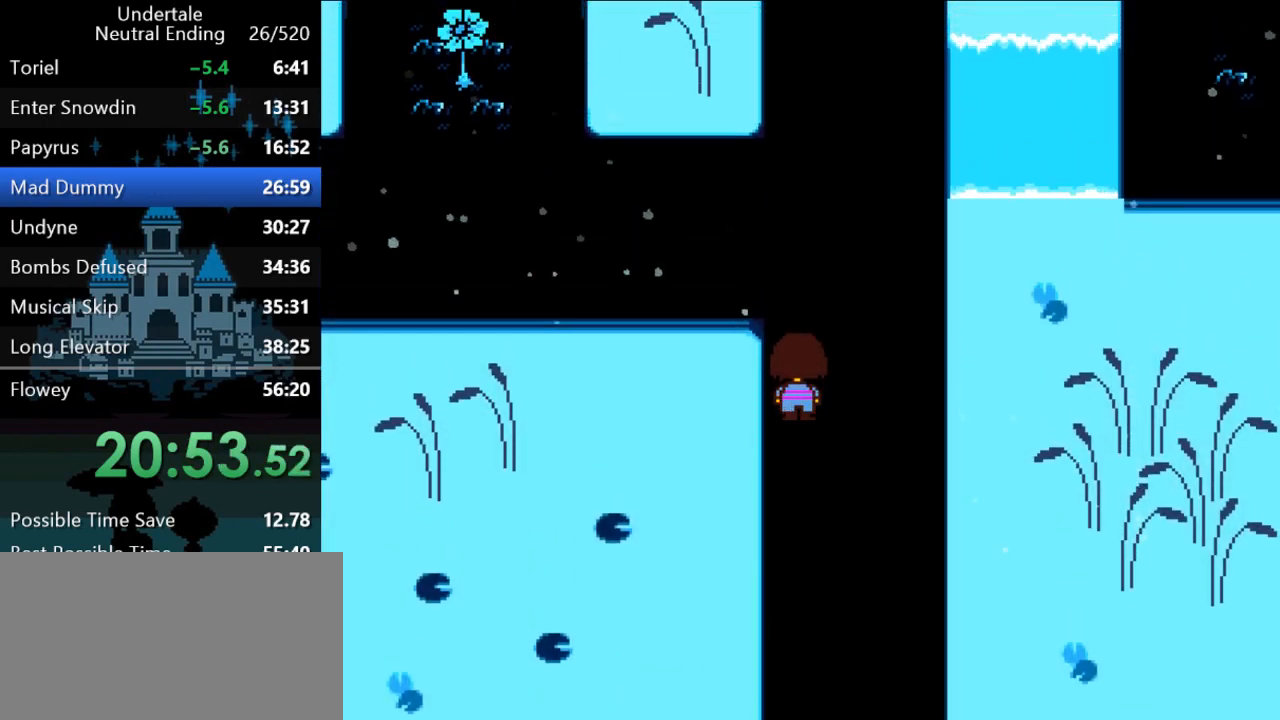
{"keys": ["up"], "events": []}
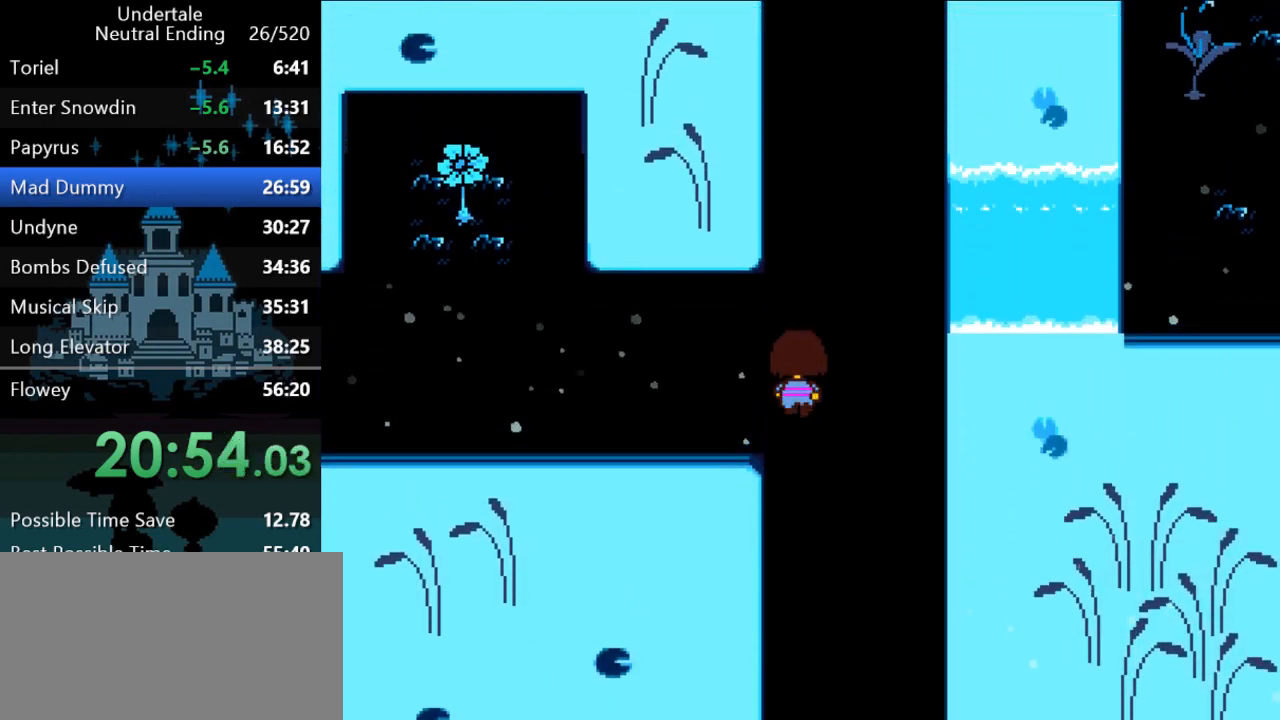
{"keys": ["up"], "events": []}
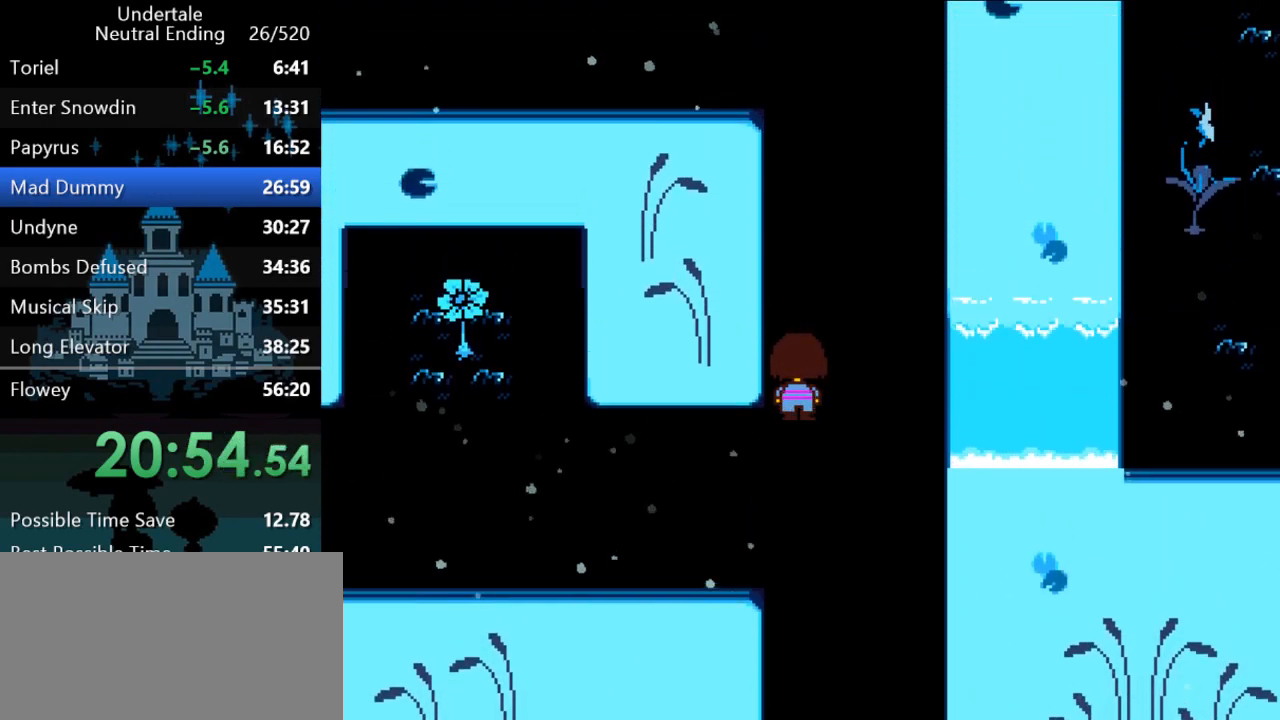
{"keys": ["up"], "events": []}
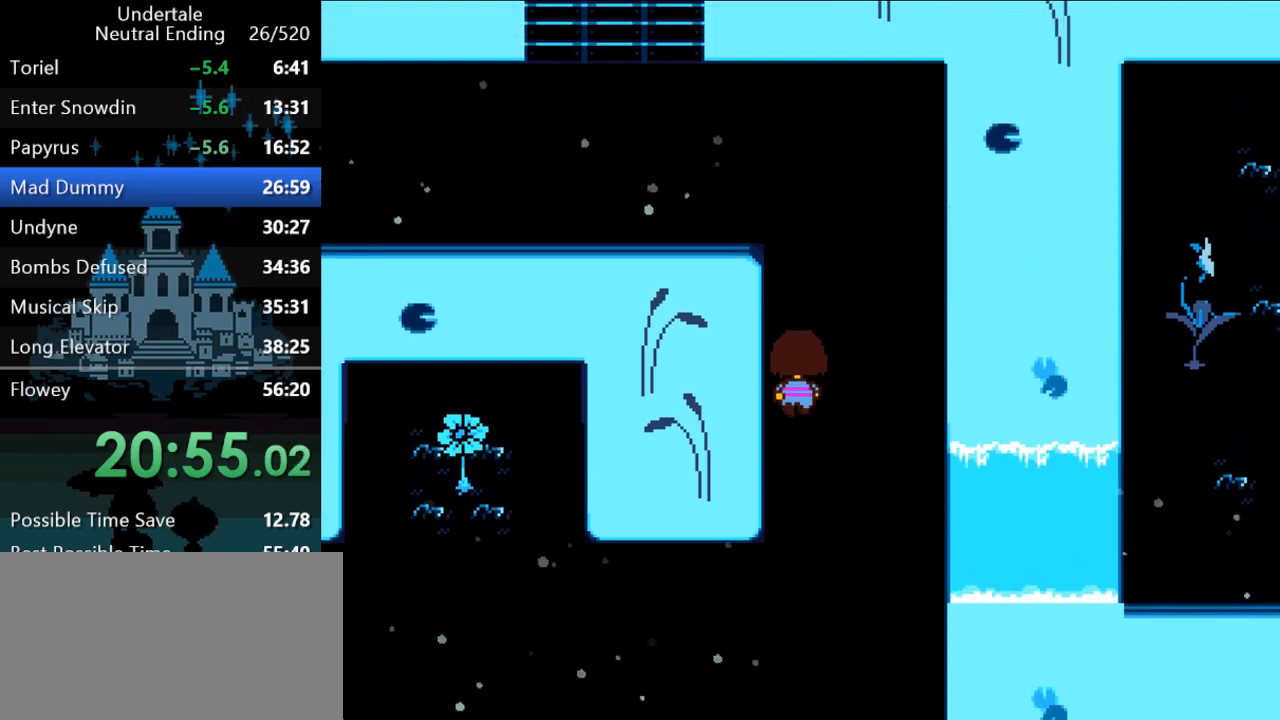
{"keys": ["left", "up"], "events": [[50, "left", "down"]]}
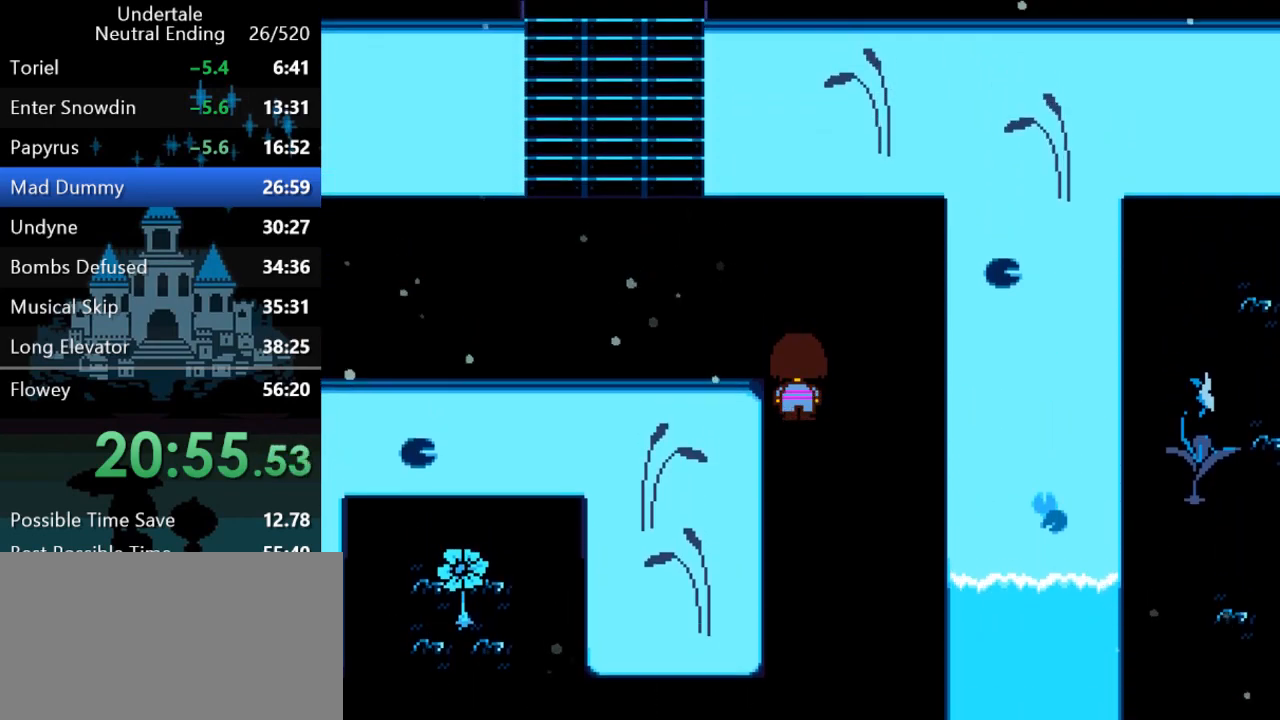
{"keys": ["left", "up"], "events": []}
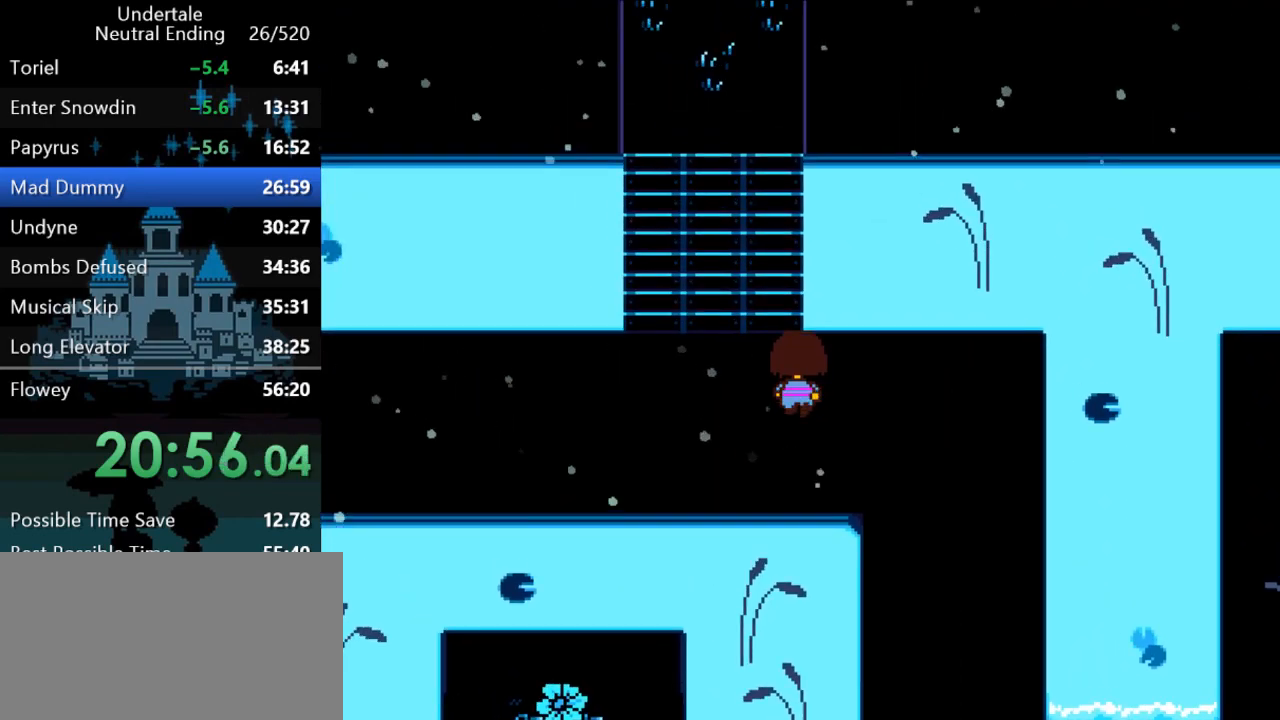
{"keys": ["up"], "events": [[283, "left", "up"]]}
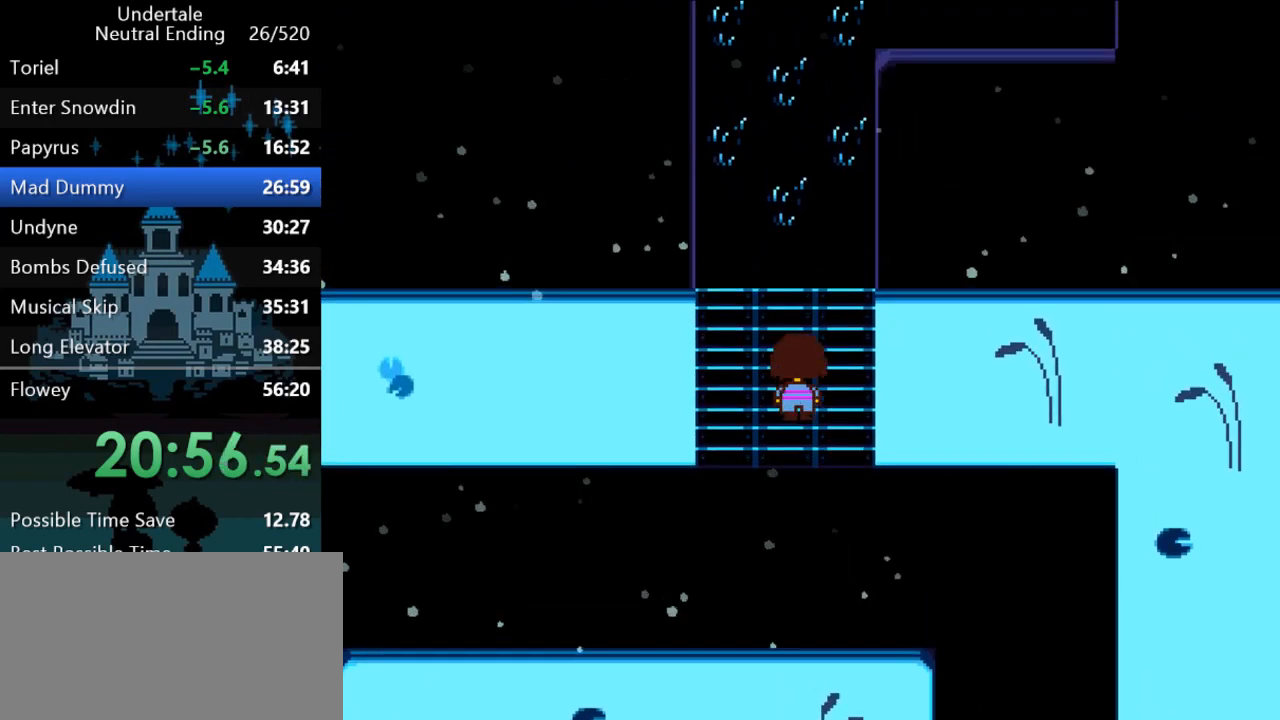
{"keys": ["up"], "events": [[433, "right", "down"], [467, "right", "up"]]}
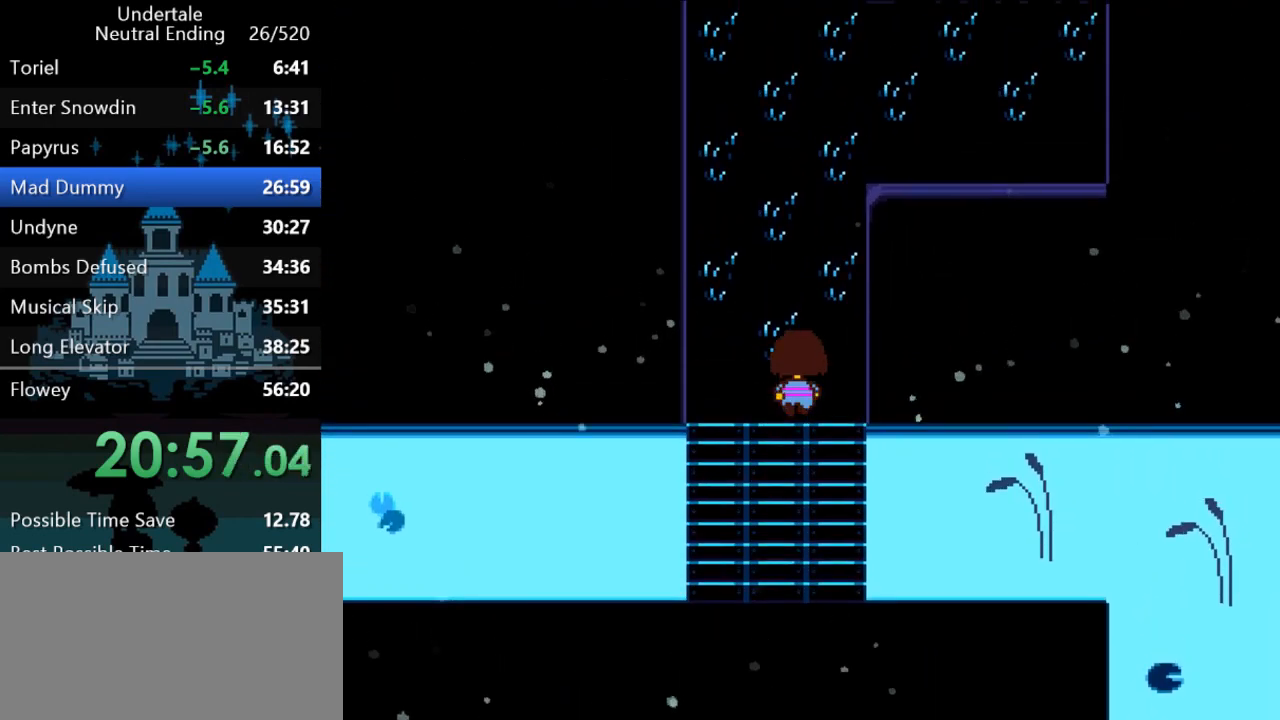
{"keys": ["up"], "events": []}
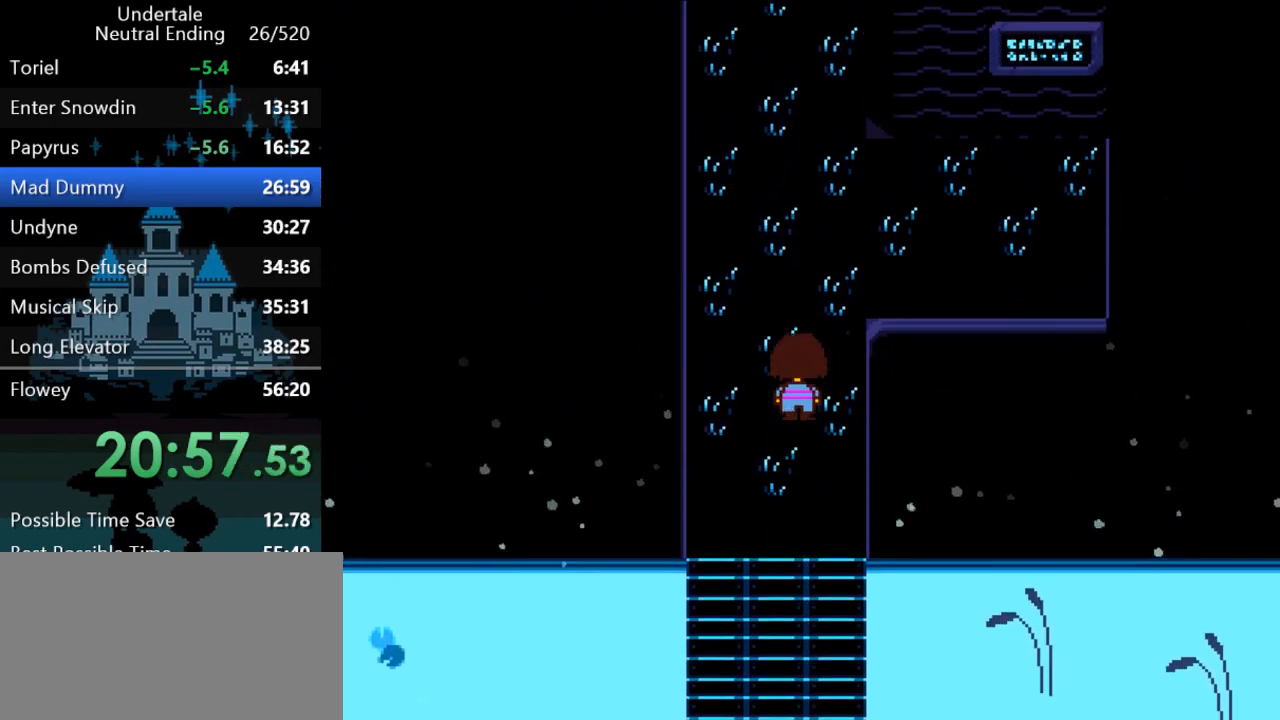
{"keys": ["up"], "events": []}
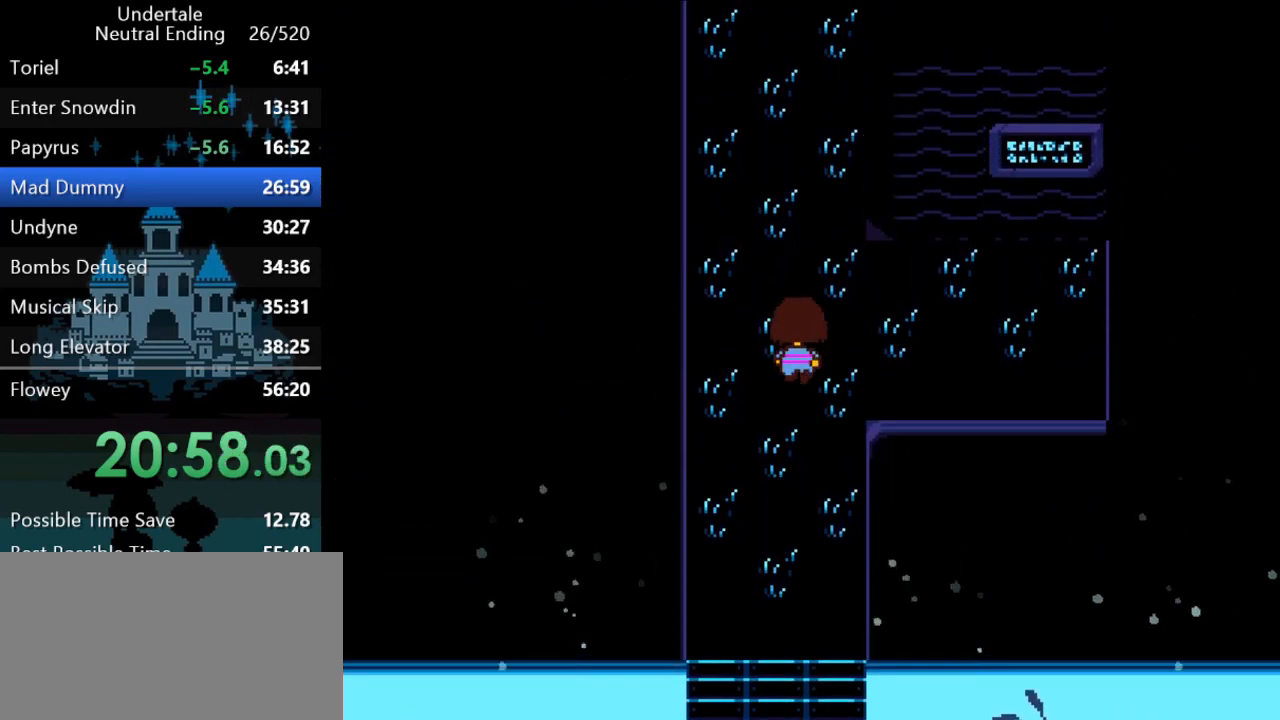
{"keys": ["up"], "events": []}